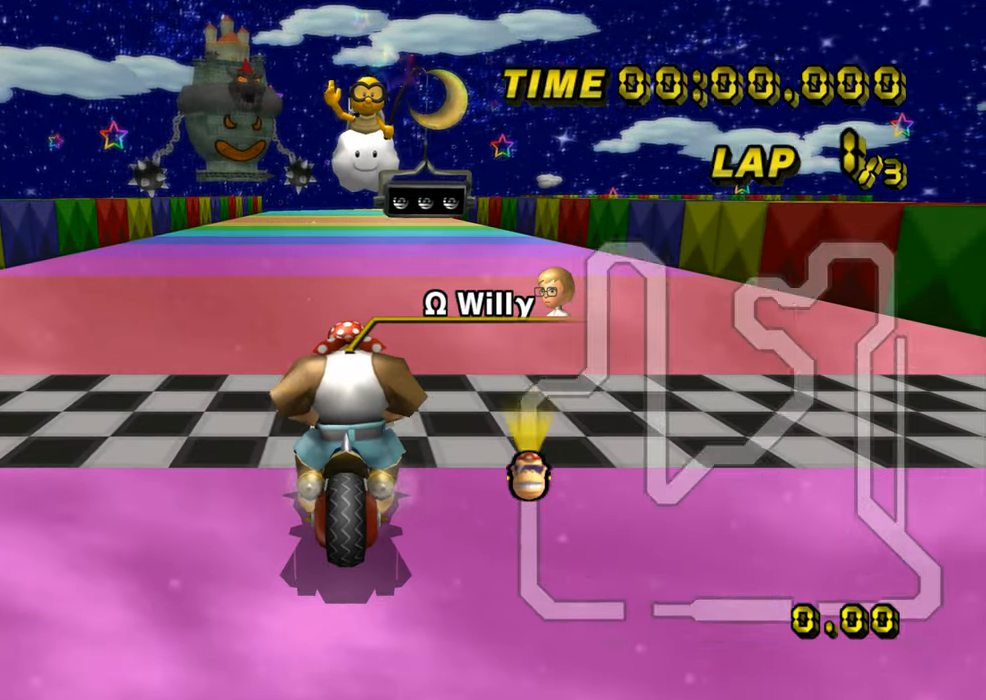
Gameplay with a controller (Nintendo layout); each line is a JSON object with the inputs held at the frame after it. "events" lists button and stick changes between this image and that frame as [ms after this image, input, new state], when the widget could be followed in between. Not read: B L3 R3 X Y Z.
{"buttons": [], "left_stick": "center", "events": []}
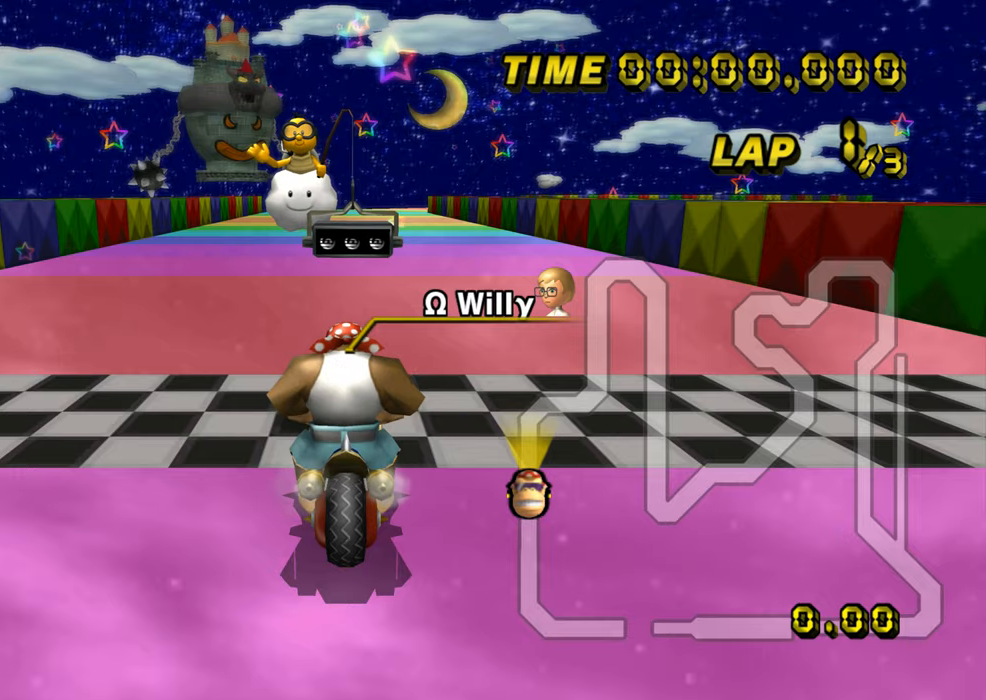
{"buttons": [], "left_stick": "center", "events": []}
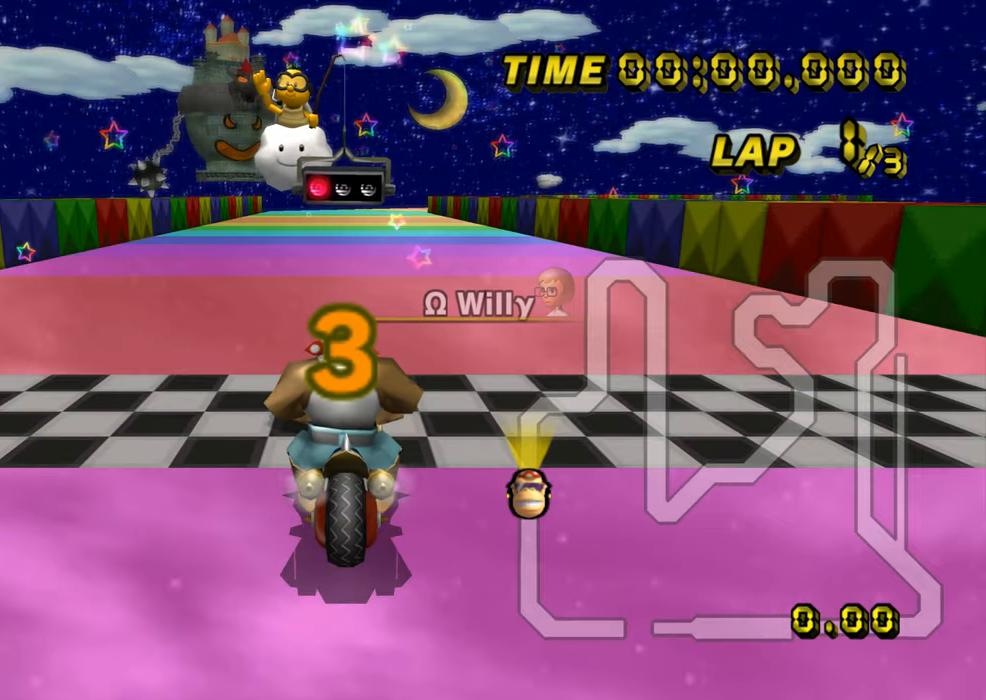
{"buttons": [], "left_stick": "center", "events": []}
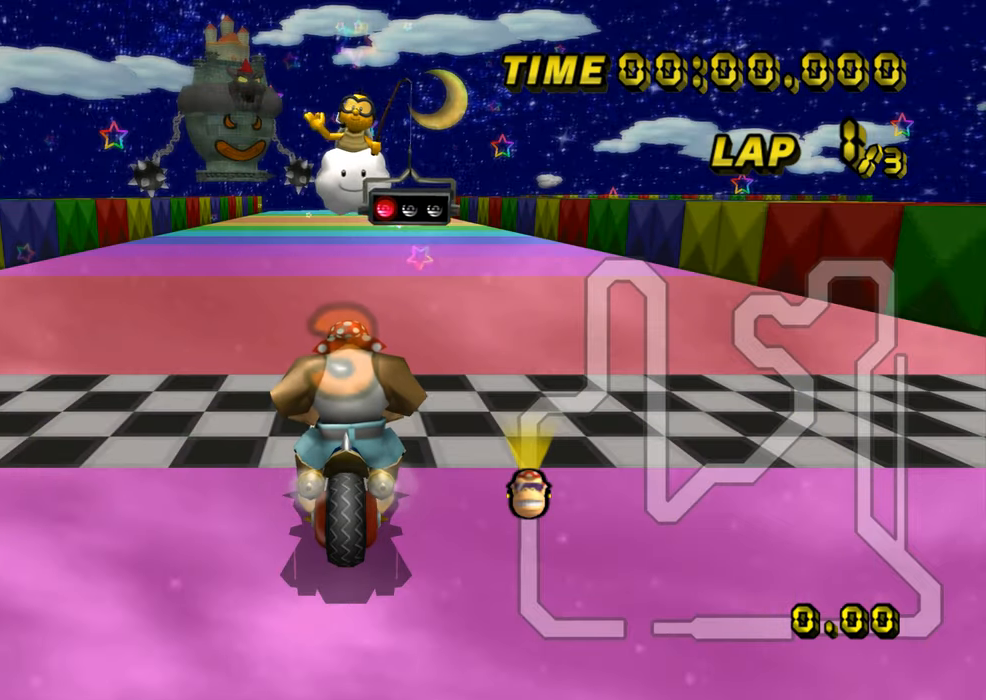
{"buttons": ["A"], "left_stick": "center", "events": [[467, "A", "down"], [484, "DPAD_UP", "down"], [501, "DPAD_UP", "up"]]}
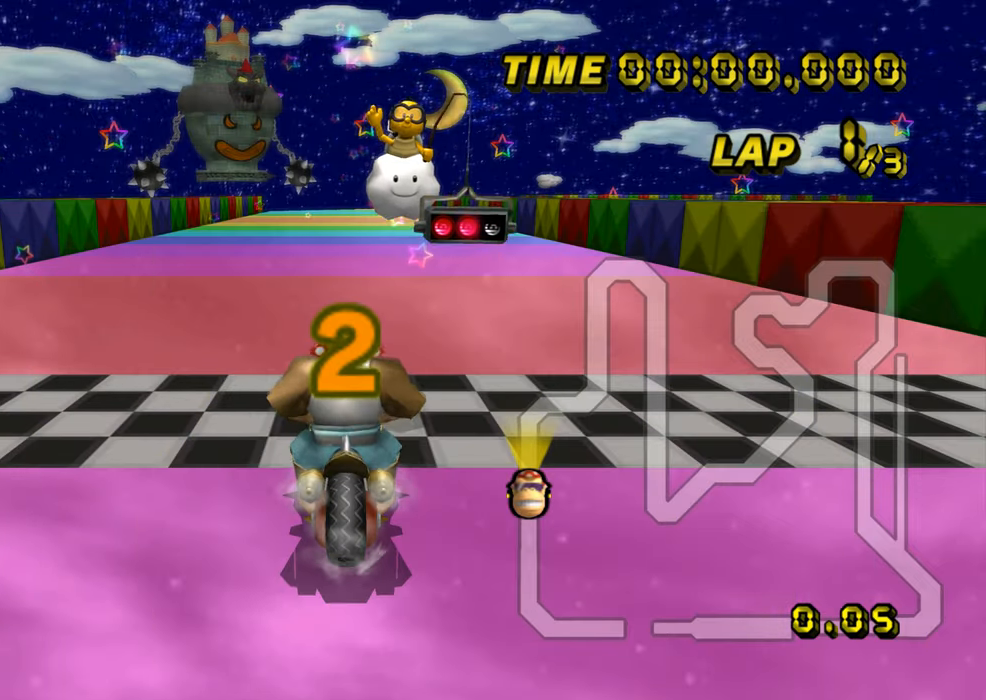
{"buttons": ["A"], "left_stick": "left", "events": [[16, "left_stick", "up-left"], [83, "left_stick", "left"]]}
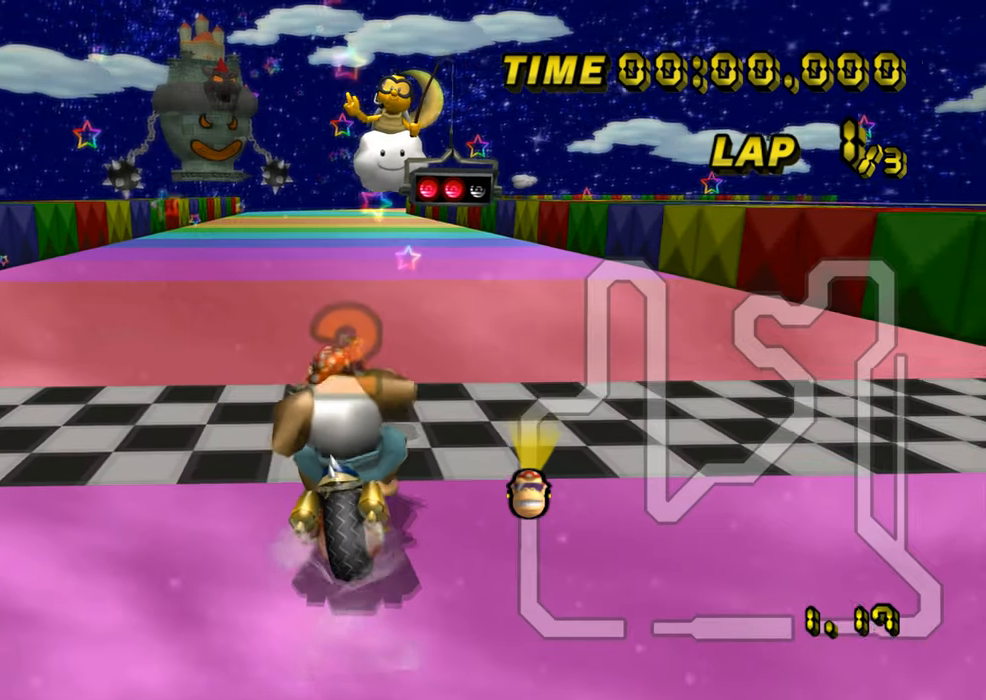
{"buttons": ["A"], "left_stick": "center", "events": [[17, "left_stick", "center"]]}
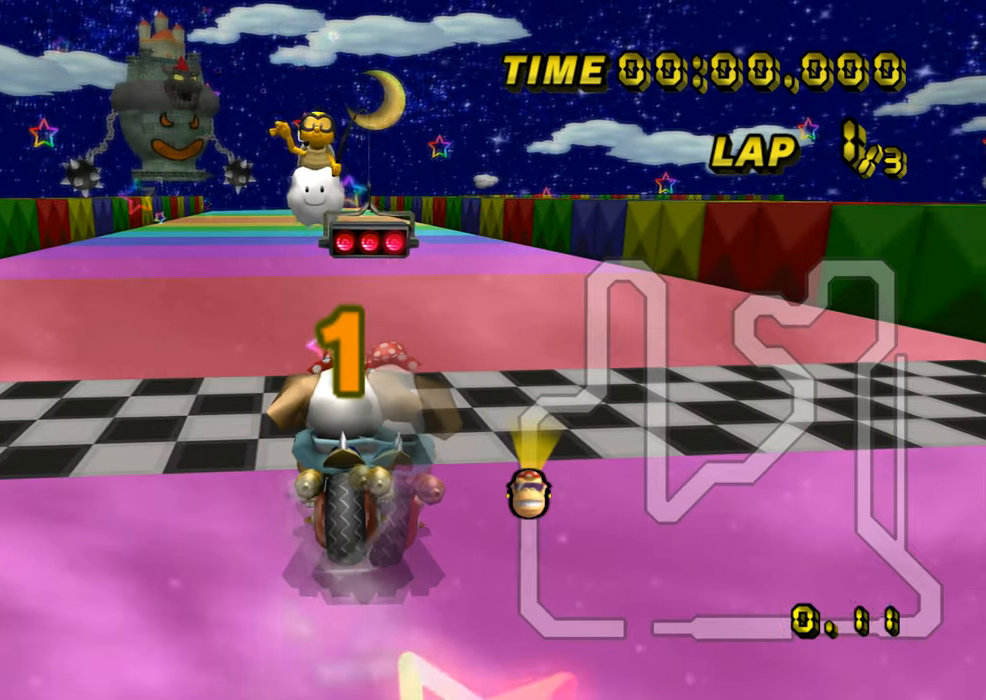
{"buttons": ["A"], "left_stick": "center", "events": []}
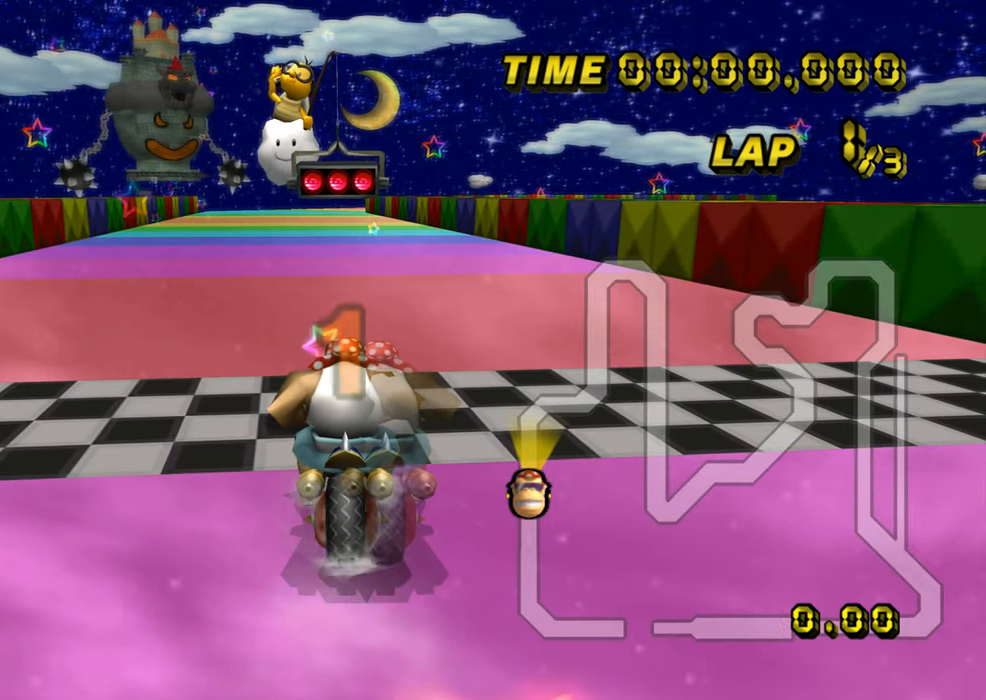
{"buttons": ["A"], "left_stick": "center", "events": []}
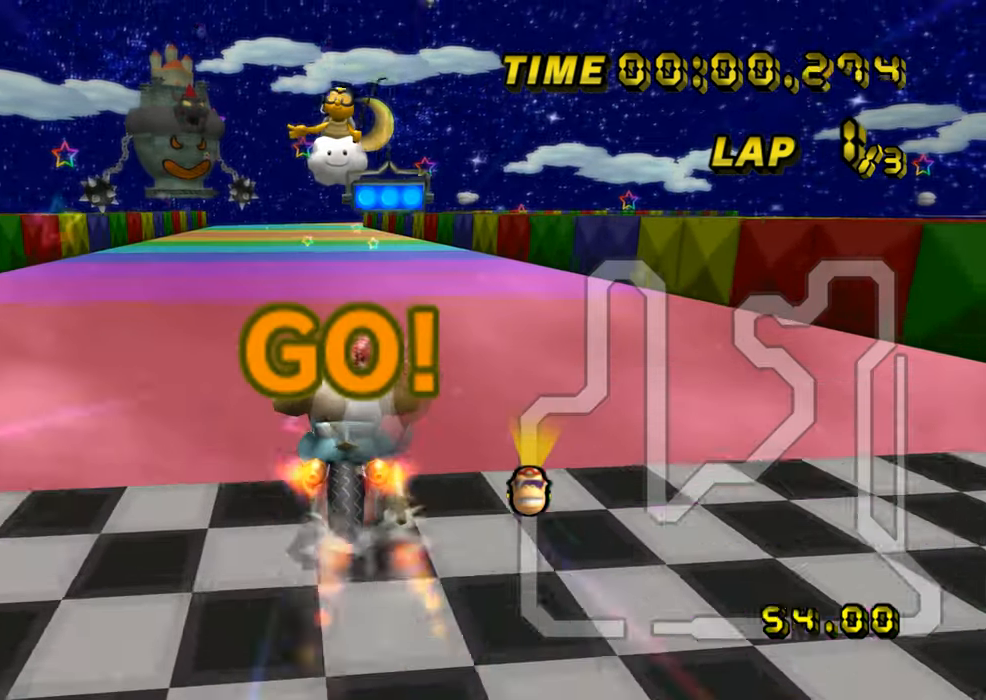
{"buttons": ["A"], "left_stick": "up", "events": [[83, "left_stick", "up"], [100, "DPAD_UP", "down"], [116, "DPAD_UP", "up"]]}
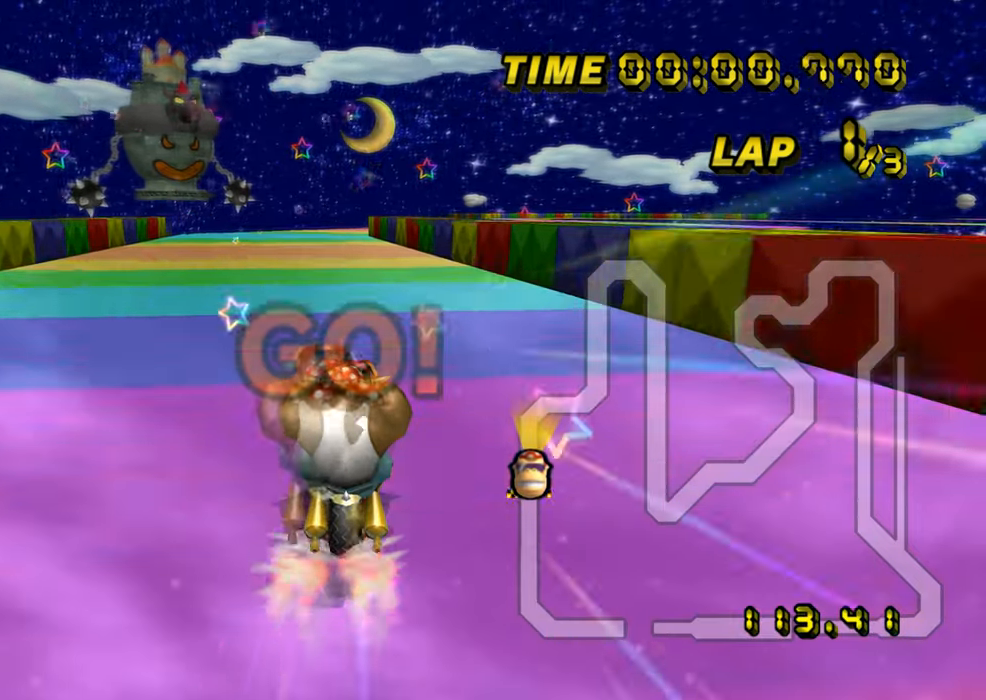
{"buttons": ["A"], "left_stick": "center", "events": [[67, "left_stick", "up-left"], [167, "left_stick", "center"]]}
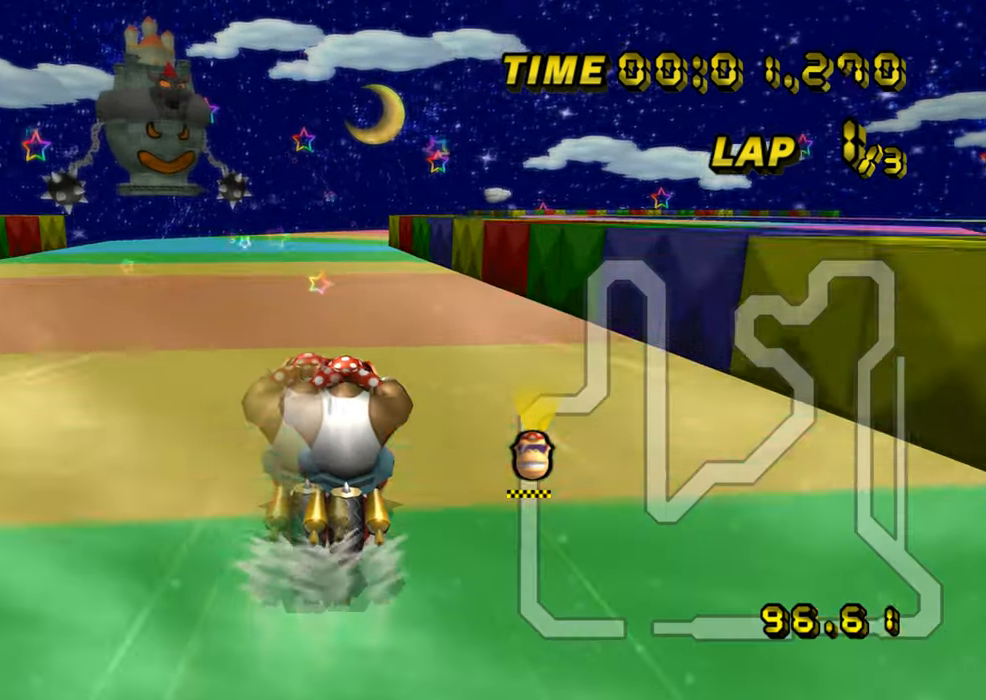
{"buttons": ["A", "R1"], "left_stick": "center", "events": [[384, "R1", "down"]]}
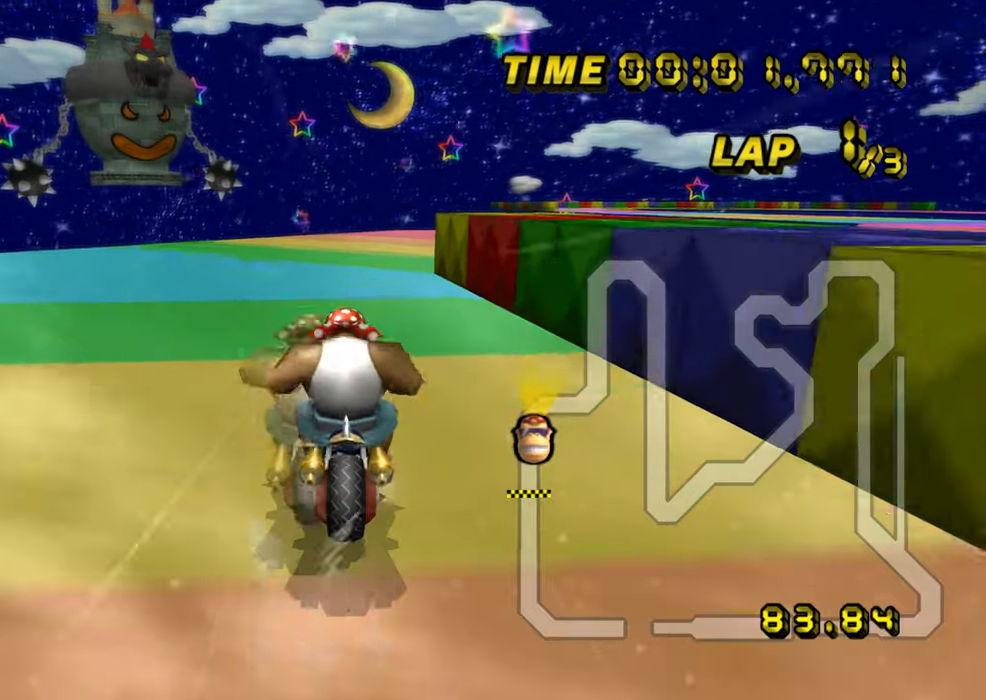
{"buttons": ["A", "R1"], "left_stick": "down-right", "events": [[167, "left_stick", "down-right"]]}
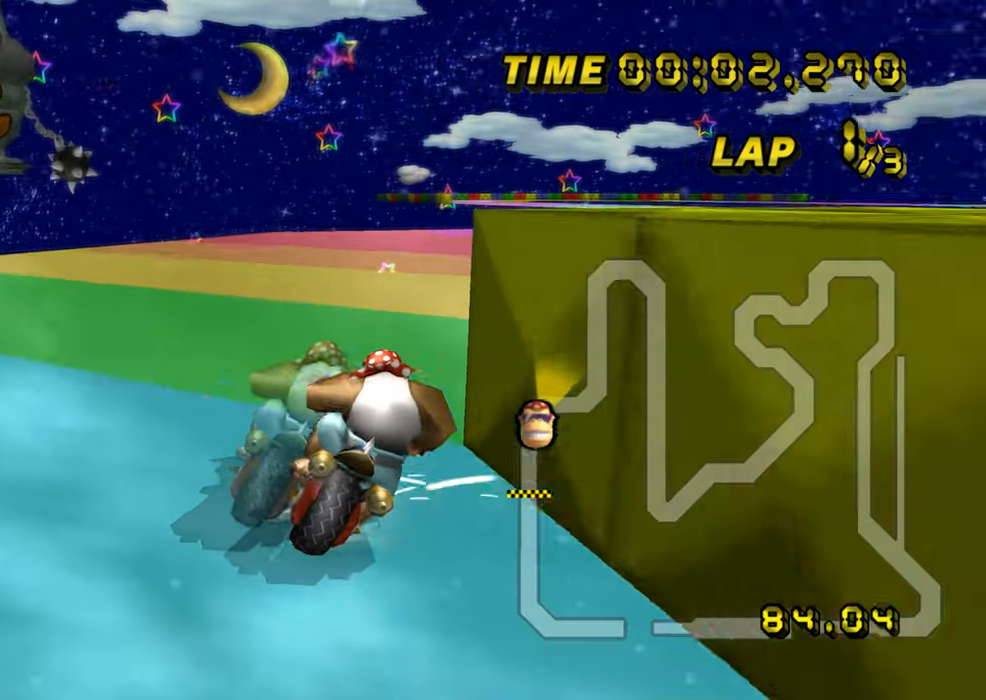
{"buttons": ["A", "R1"], "left_stick": "right", "events": [[67, "left_stick", "right"]]}
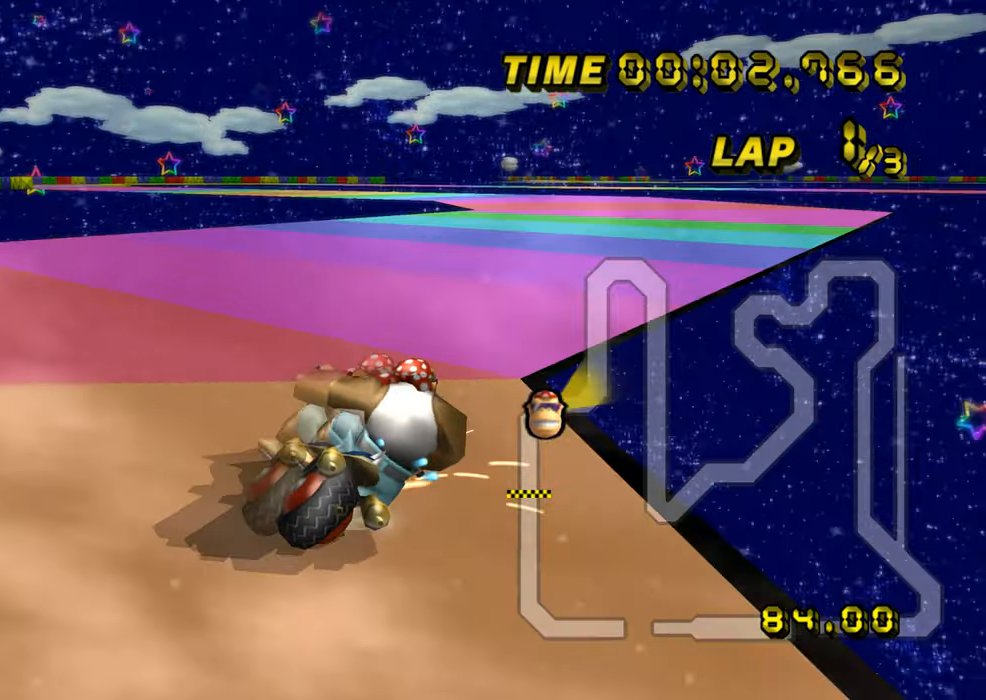
{"buttons": ["A", "R1"], "left_stick": "left", "events": [[116, "left_stick", "down-right"], [183, "R1", "up"], [200, "DPAD_UP", "down"], [217, "DPAD_UP", "up"], [233, "R1", "down"], [233, "left_stick", "left"]]}
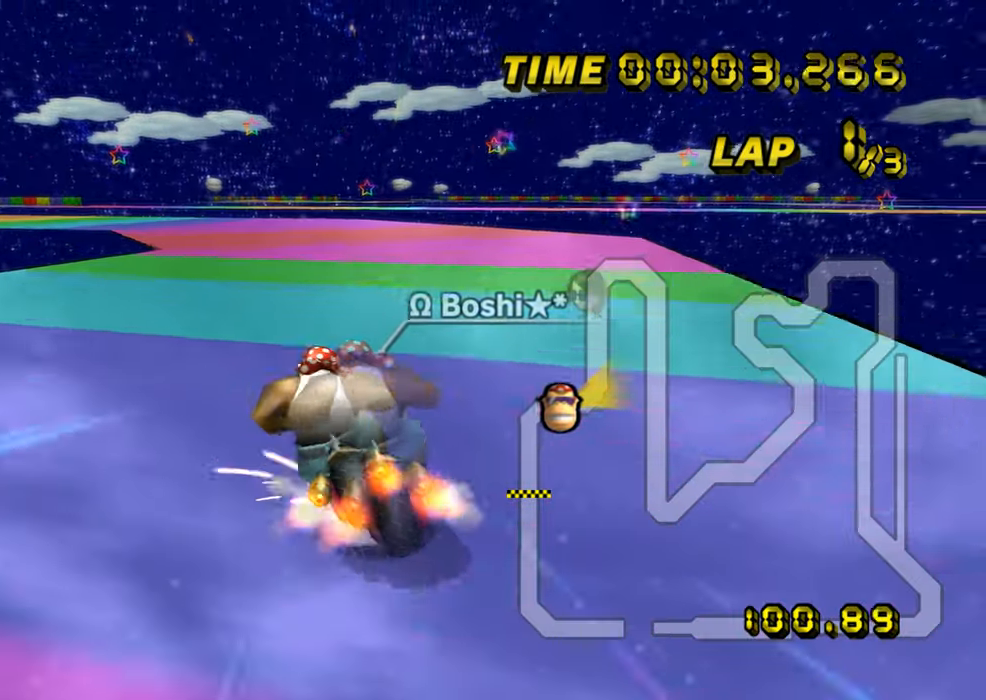
{"buttons": ["A", "R1"], "left_stick": "up-left", "events": [[50, "left_stick", "right"], [434, "left_stick", "up-left"]]}
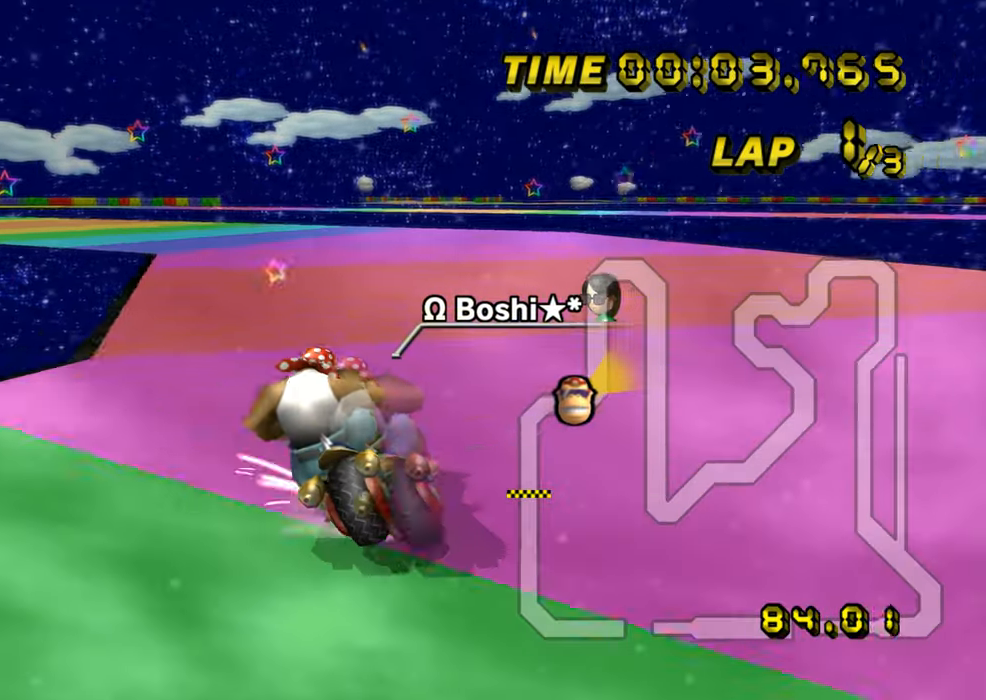
{"buttons": ["A"], "left_stick": "up-left", "events": [[500, "R1", "up"]]}
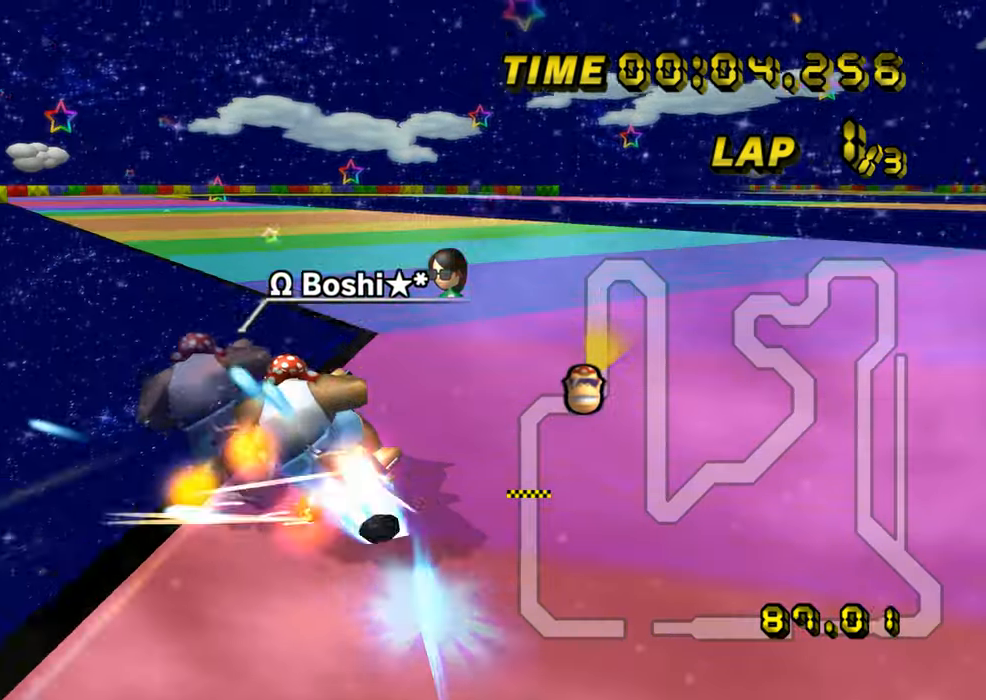
{"buttons": ["A"], "left_stick": "left", "events": [[33, "DPAD_UP", "down"], [50, "DPAD_UP", "up"], [284, "left_stick", "left"]]}
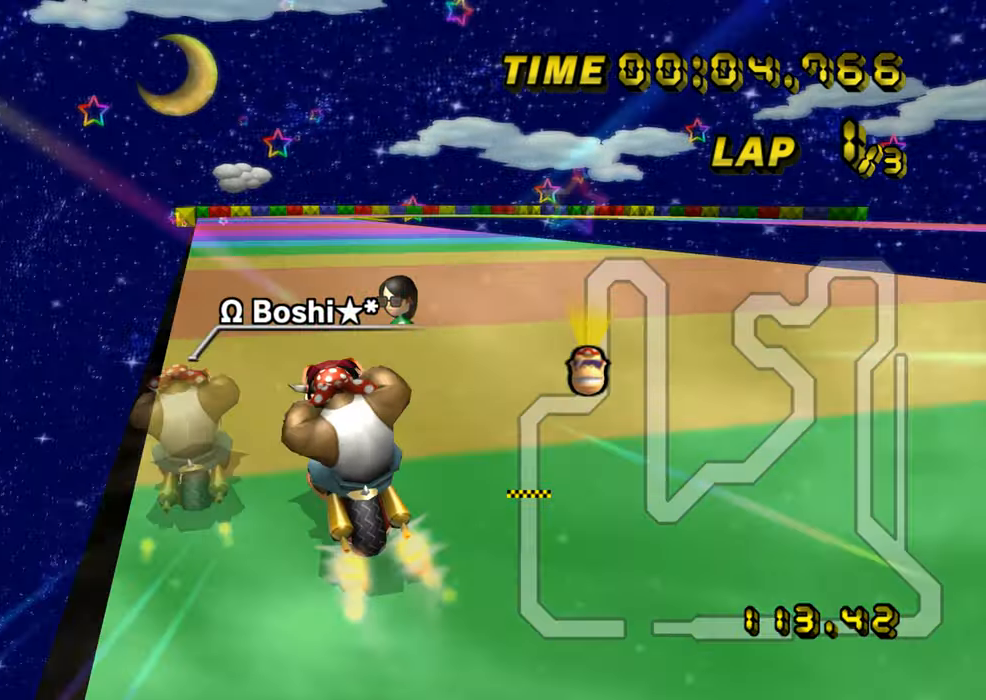
{"buttons": ["A"], "left_stick": "center", "events": [[83, "left_stick", "center"]]}
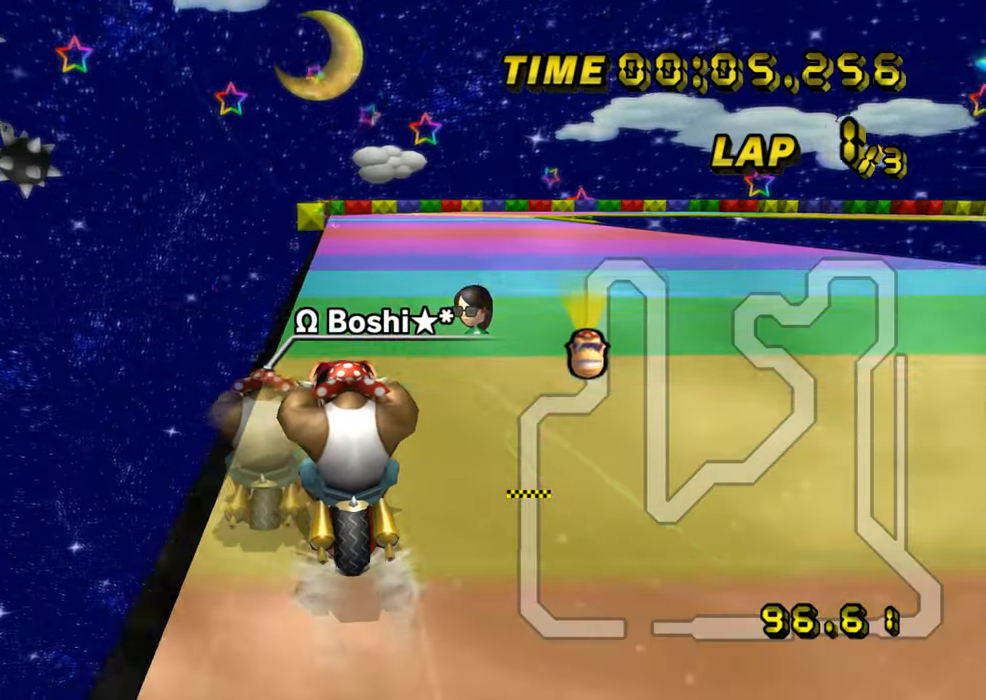
{"buttons": ["A"], "left_stick": "center", "events": [[234, "left_stick", "right"], [334, "left_stick", "center"]]}
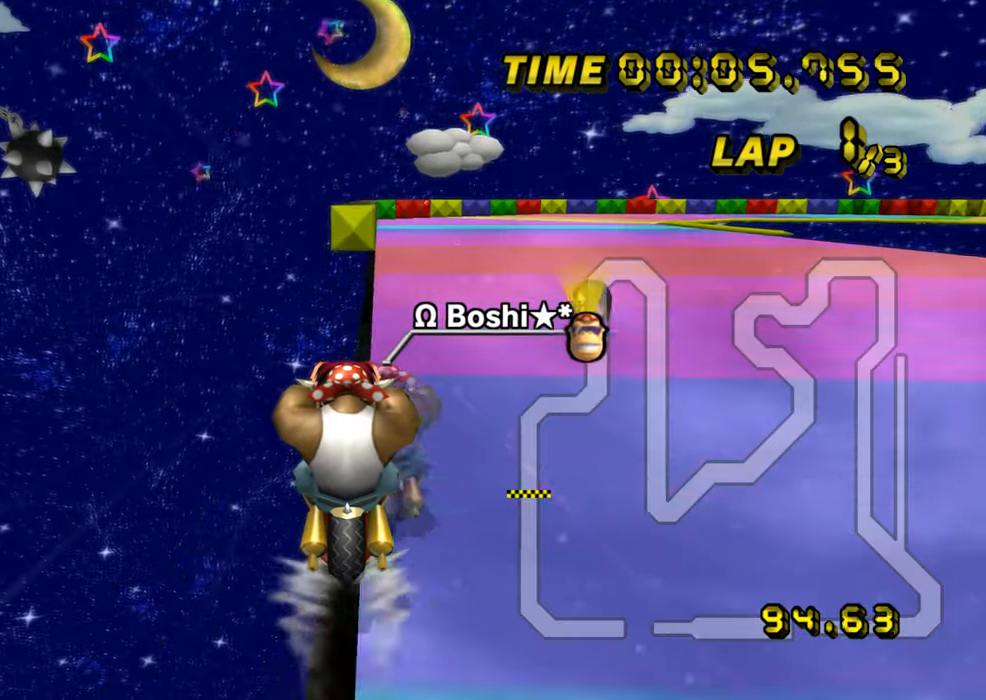
{"buttons": ["A", "R1"], "left_stick": "right", "events": [[183, "R1", "down"], [200, "left_stick", "right"]]}
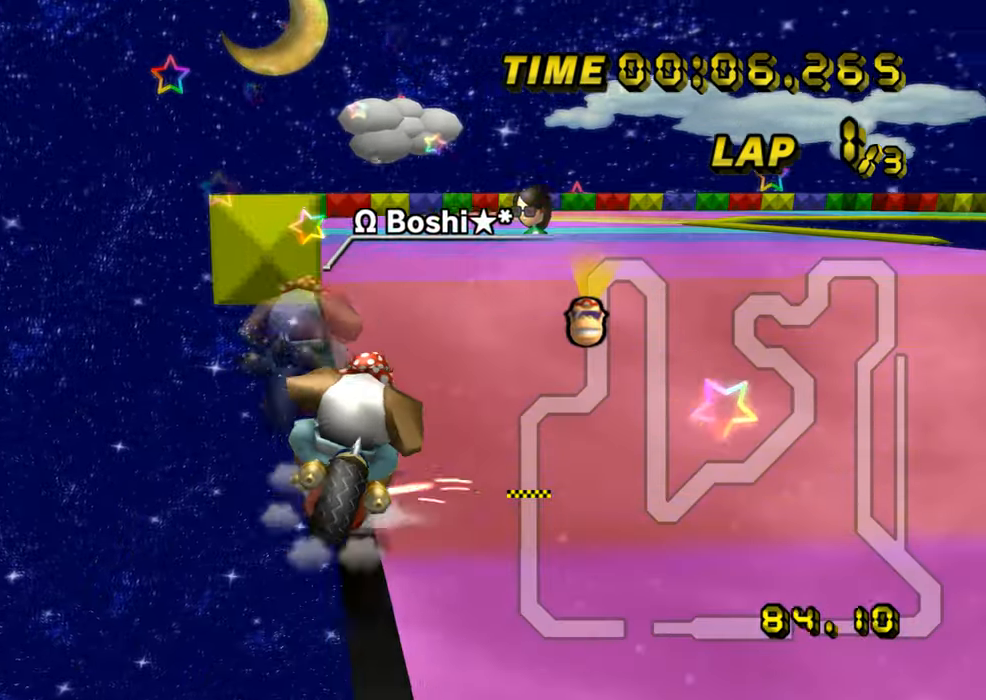
{"buttons": ["A", "R1"], "left_stick": "right", "events": []}
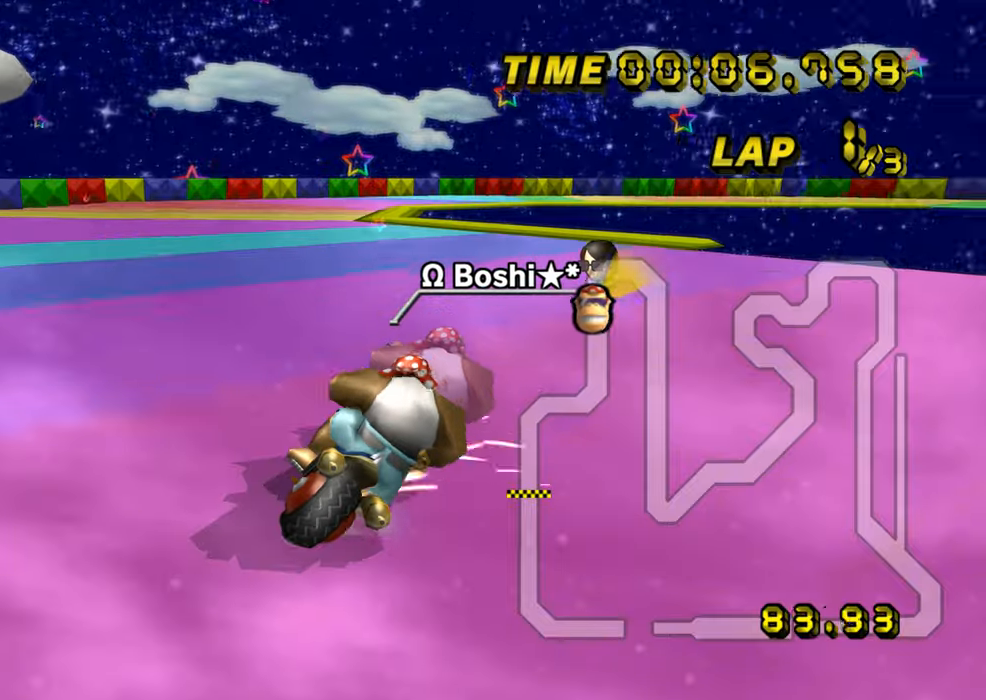
{"buttons": ["A", "L1", "R1"], "left_stick": "right", "events": [[467, "L1", "down"]]}
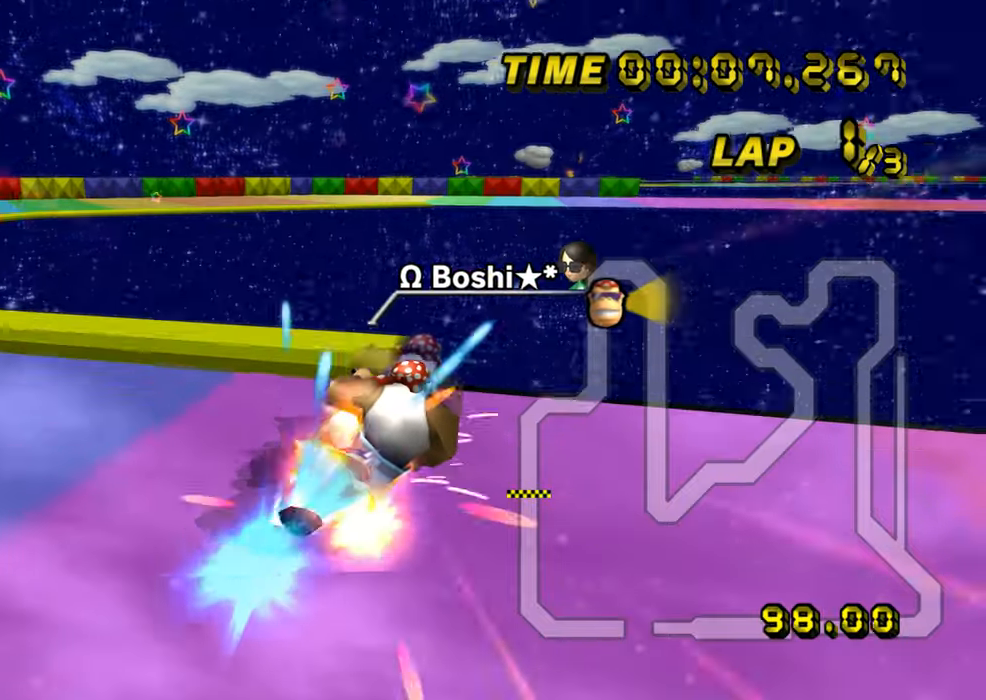
{"buttons": ["A", "R1"], "left_stick": "down", "events": [[151, "L1", "up"], [201, "DPAD_UP", "down"], [217, "DPAD_UP", "up"], [401, "left_stick", "down-right"], [501, "left_stick", "down"]]}
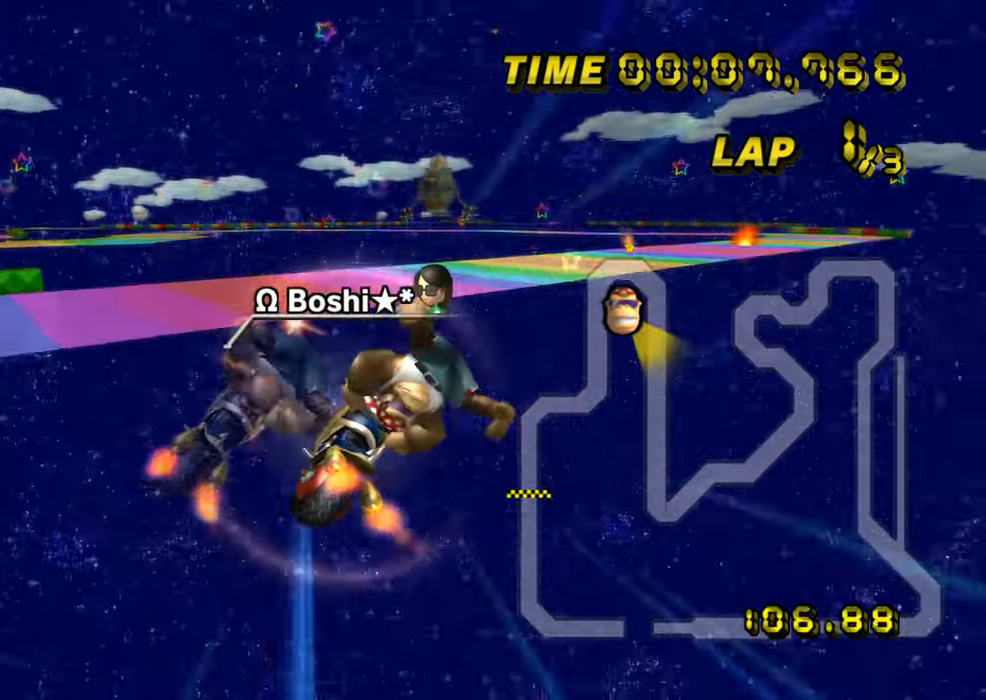
{"buttons": ["A", "R1"], "left_stick": "down-right", "events": [[434, "left_stick", "down-right"]]}
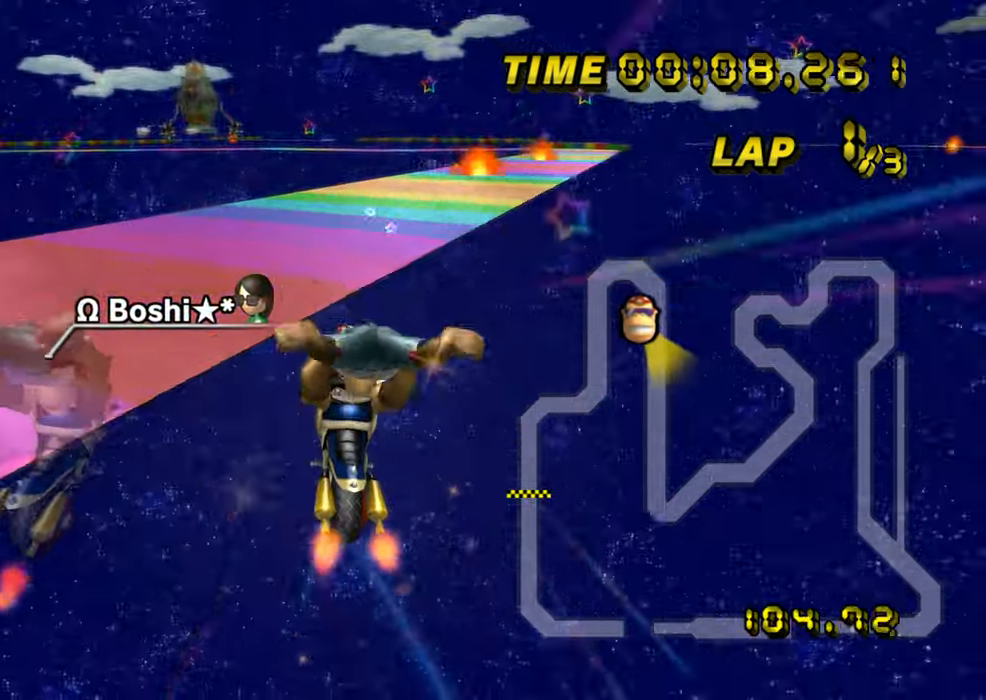
{"buttons": ["A", "R1"], "left_stick": "right", "events": [[84, "left_stick", "right"]]}
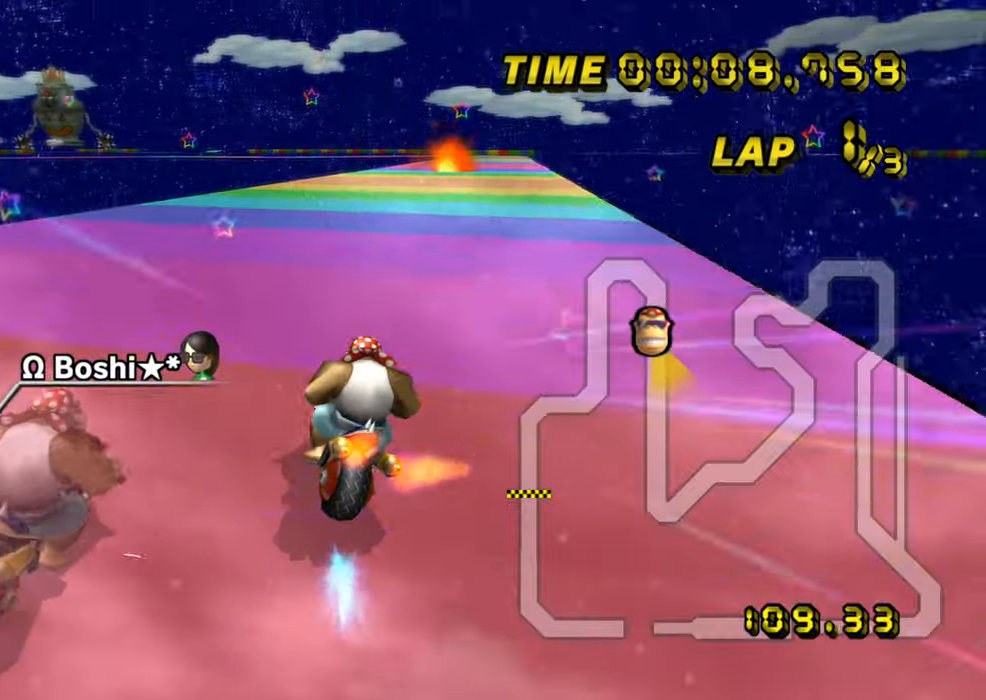
{"buttons": ["A", "R1"], "left_stick": "up-left", "events": [[100, "left_stick", "up-left"]]}
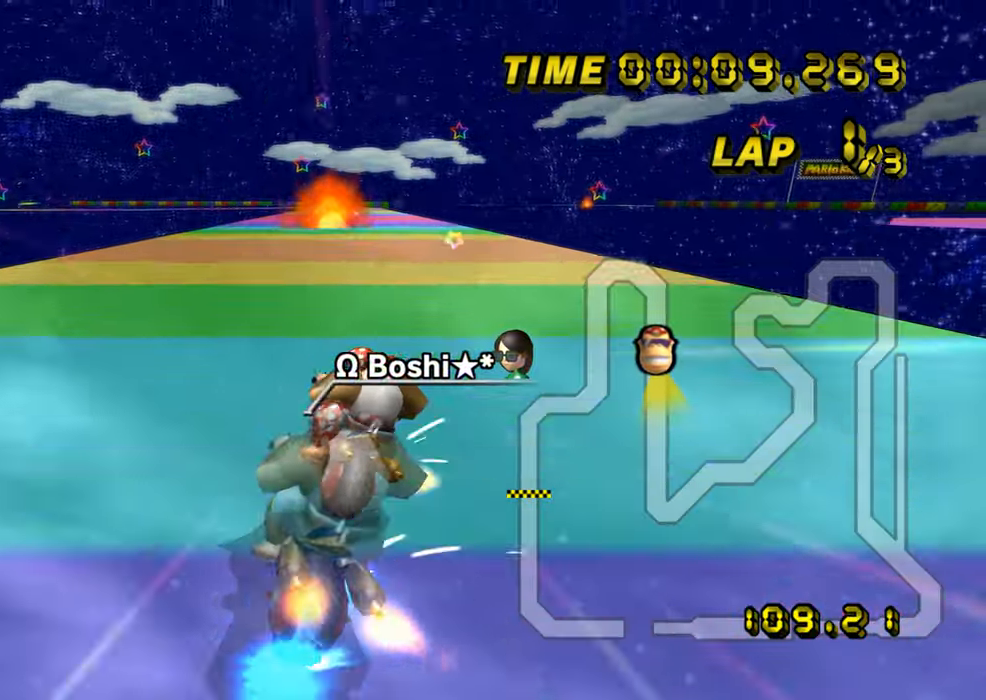
{"buttons": ["A"], "left_stick": "up-right", "events": [[34, "left_stick", "left"], [50, "R1", "up"], [100, "DPAD_UP", "down"], [117, "DPAD_UP", "up"], [134, "left_stick", "up-left"], [501, "left_stick", "up-right"]]}
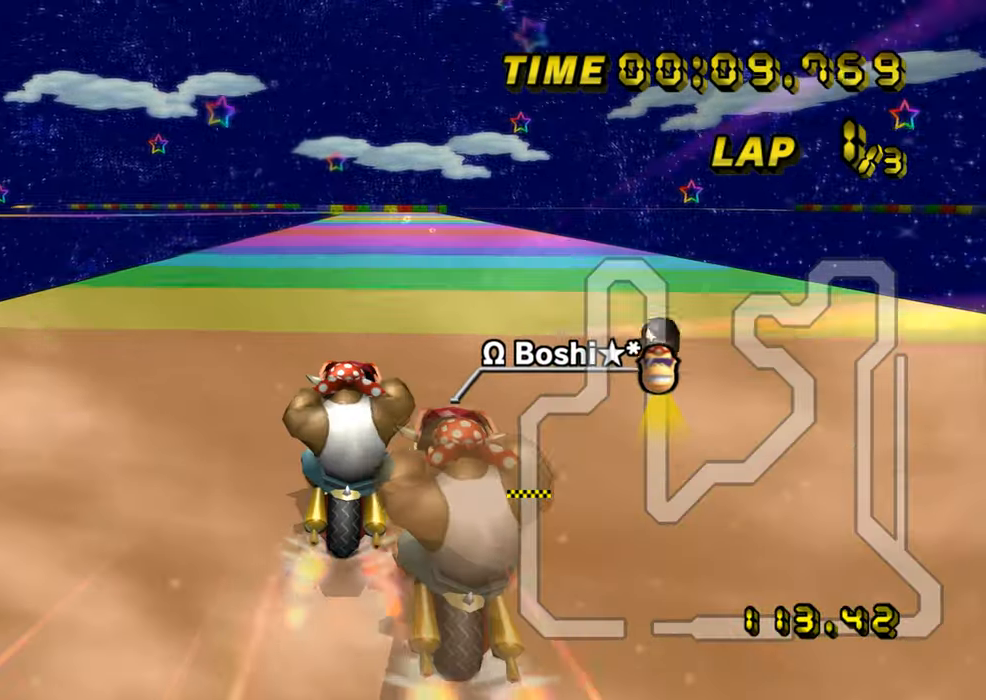
{"buttons": ["A"], "left_stick": "center", "events": [[17, "left_stick", "right"], [183, "left_stick", "center"], [384, "left_stick", "right"], [467, "left_stick", "center"]]}
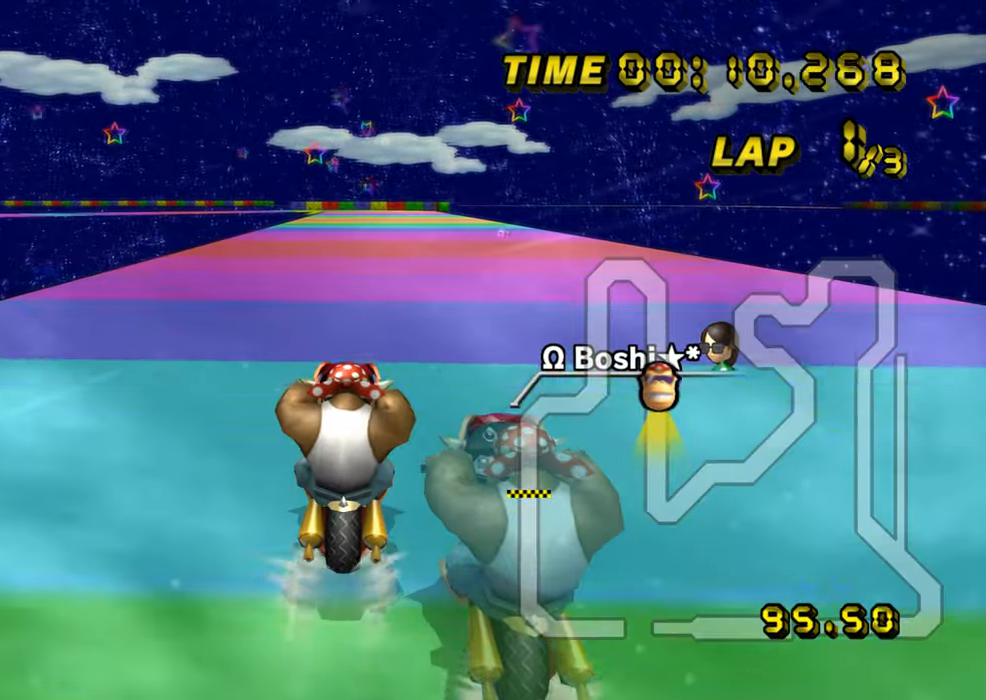
{"buttons": ["A"], "left_stick": "center", "events": []}